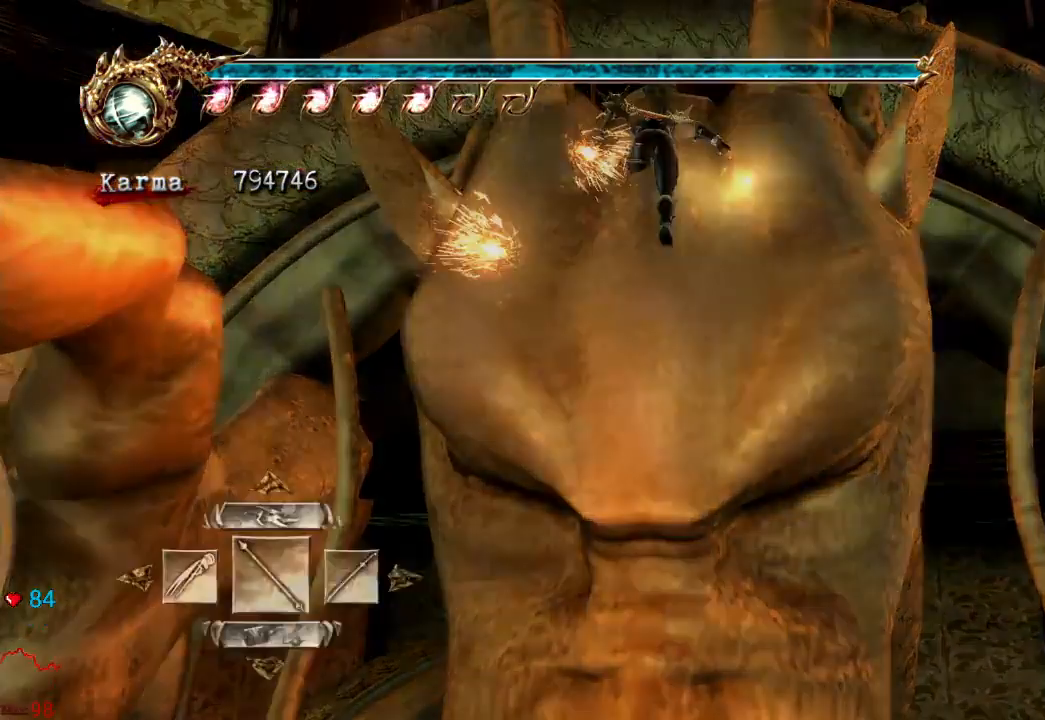
Gameplay with a controller (Xbox layout); each line is a JSON object with the inputs held at the frame after it (dt_ms = milliseconds from this image to that frame). "events" lists button and stick changes between this image and that frame as [ms after this image, input, new state], when the widget could be followed in between. Not read: DPAD_UP L3 R3.
{"dt_ms": 500, "buttons": [], "left_stick": "center", "right_stick": "center", "events": [[267, "B", "down"], [383, "B", "up"]]}
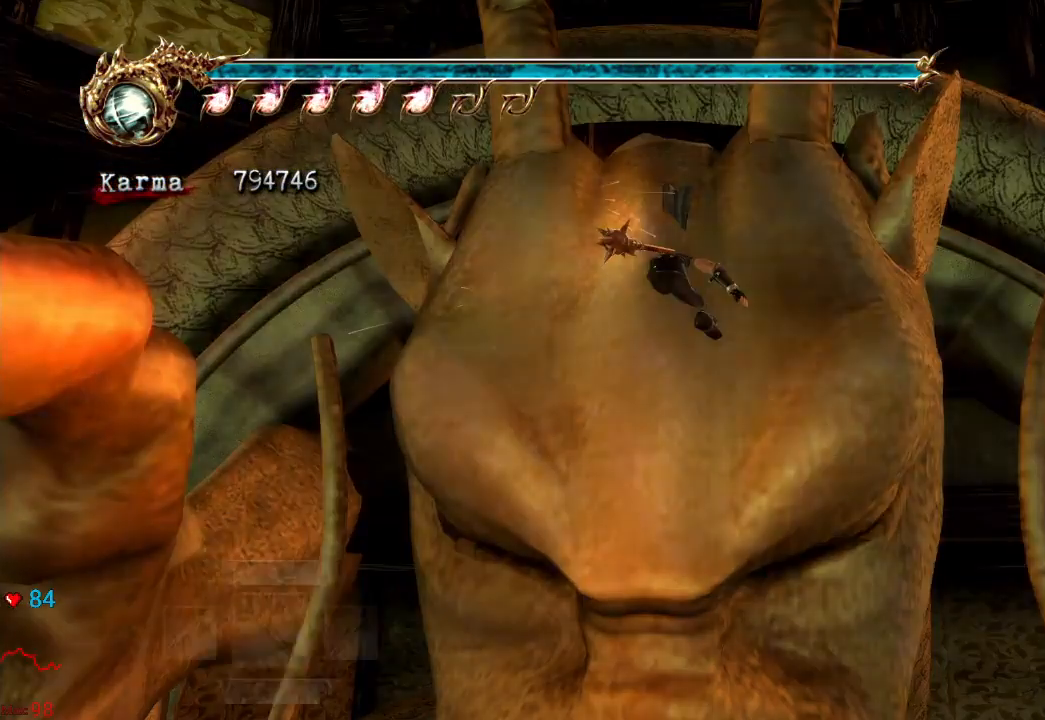
{"dt_ms": 500, "buttons": [], "left_stick": "center", "right_stick": "center", "events": [[200, "B", "down"], [333, "B", "up"]]}
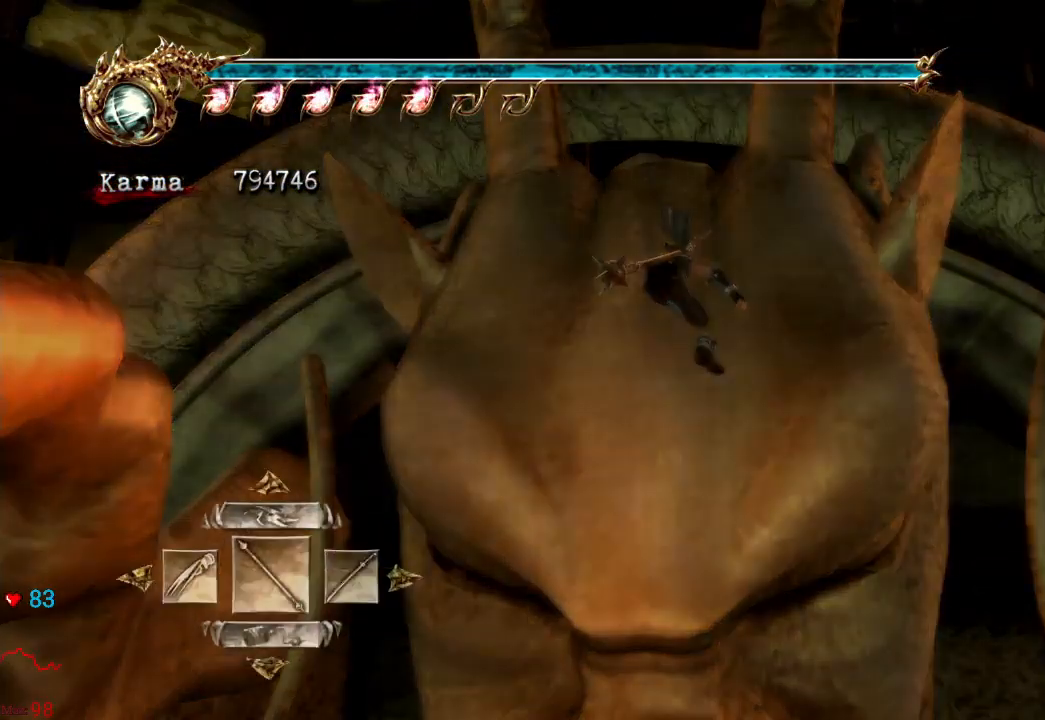
{"dt_ms": 500, "buttons": ["B"], "left_stick": "center", "right_stick": "center", "events": [[100, "B", "down"], [200, "B", "up"], [450, "B", "down"]]}
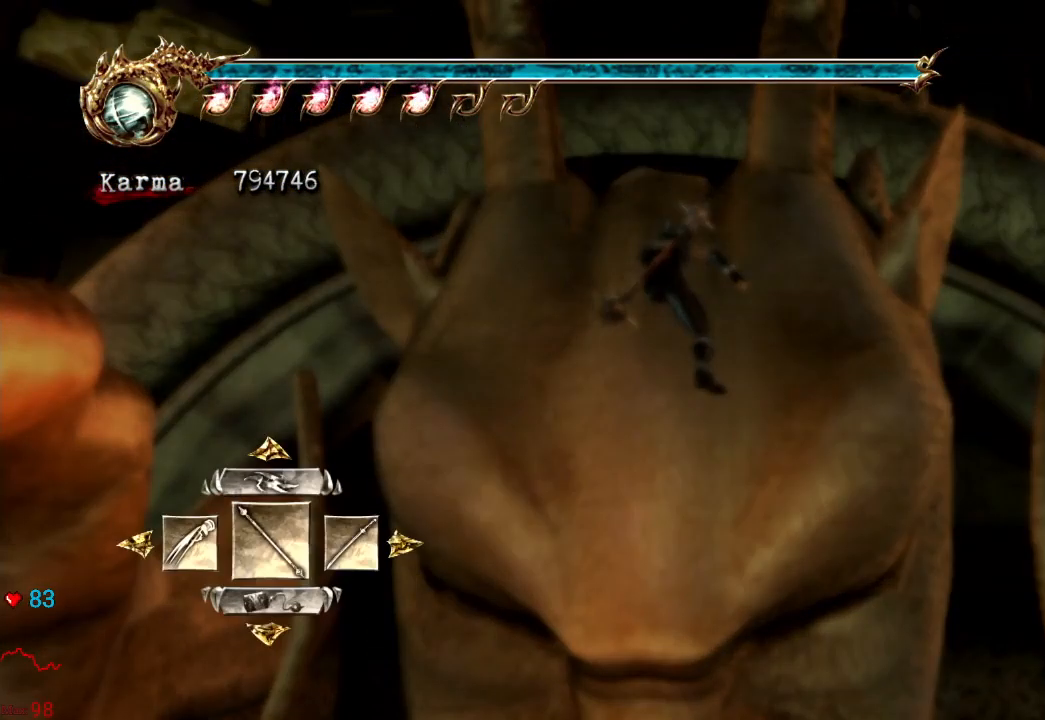
{"dt_ms": 500, "buttons": ["B"], "left_stick": "center", "right_stick": "center", "events": [[50, "B", "up"], [417, "B", "down"]]}
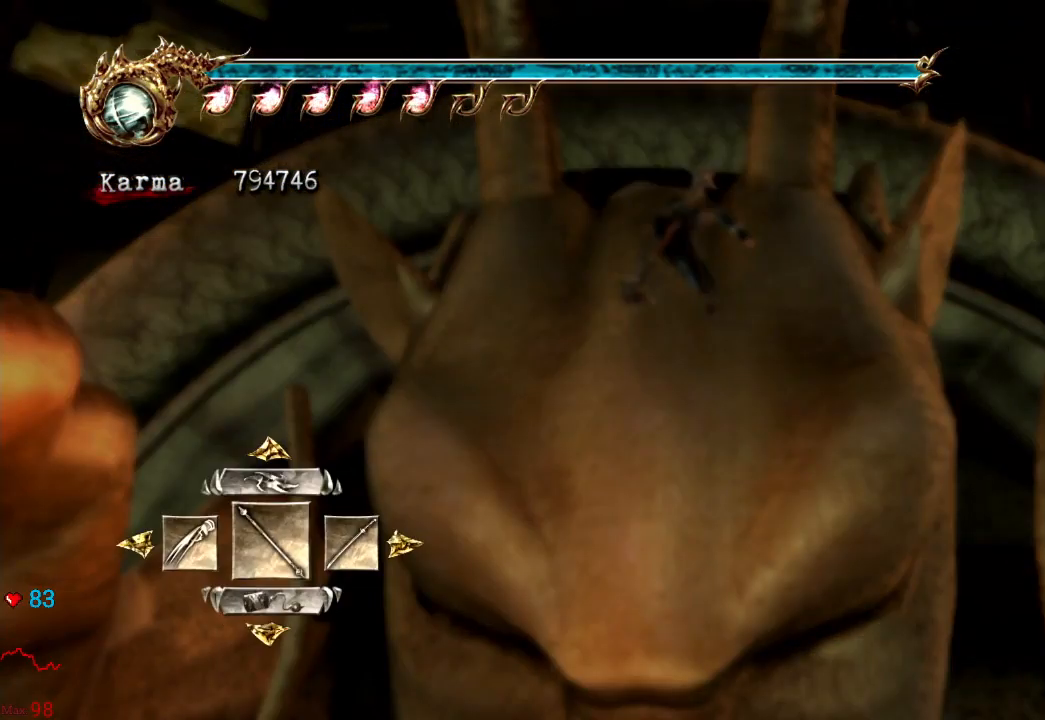
{"dt_ms": 500, "buttons": [], "left_stick": "center", "right_stick": "center", "events": [[17, "B", "up"]]}
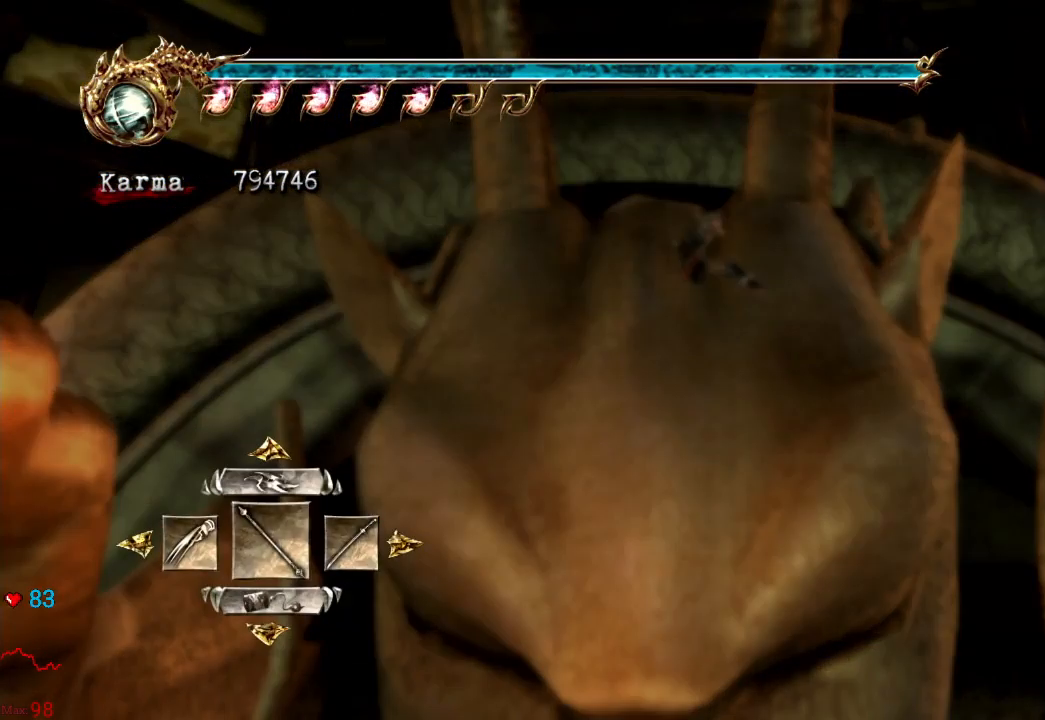
{"dt_ms": 500, "buttons": [], "left_stick": "center", "right_stick": "center", "events": []}
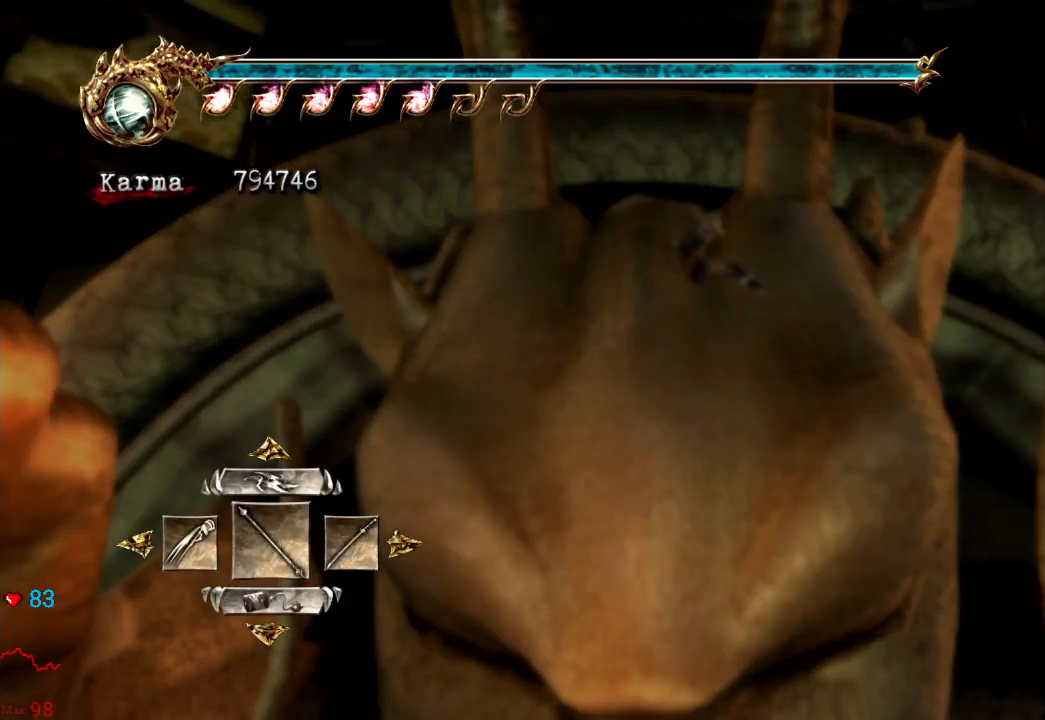
{"dt_ms": 500, "buttons": [], "left_stick": "center", "right_stick": "center", "events": [[283, "DPAD_RIGHT", "down"], [383, "DPAD_RIGHT", "up"]]}
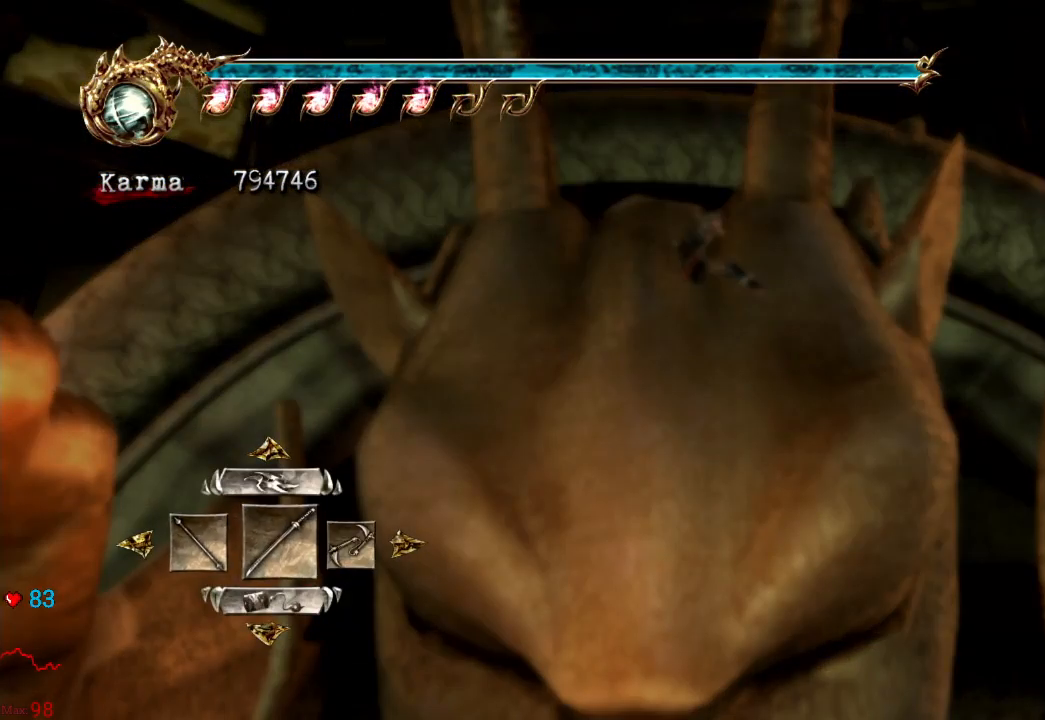
{"dt_ms": 500, "buttons": [], "left_stick": "center", "right_stick": "center", "events": []}
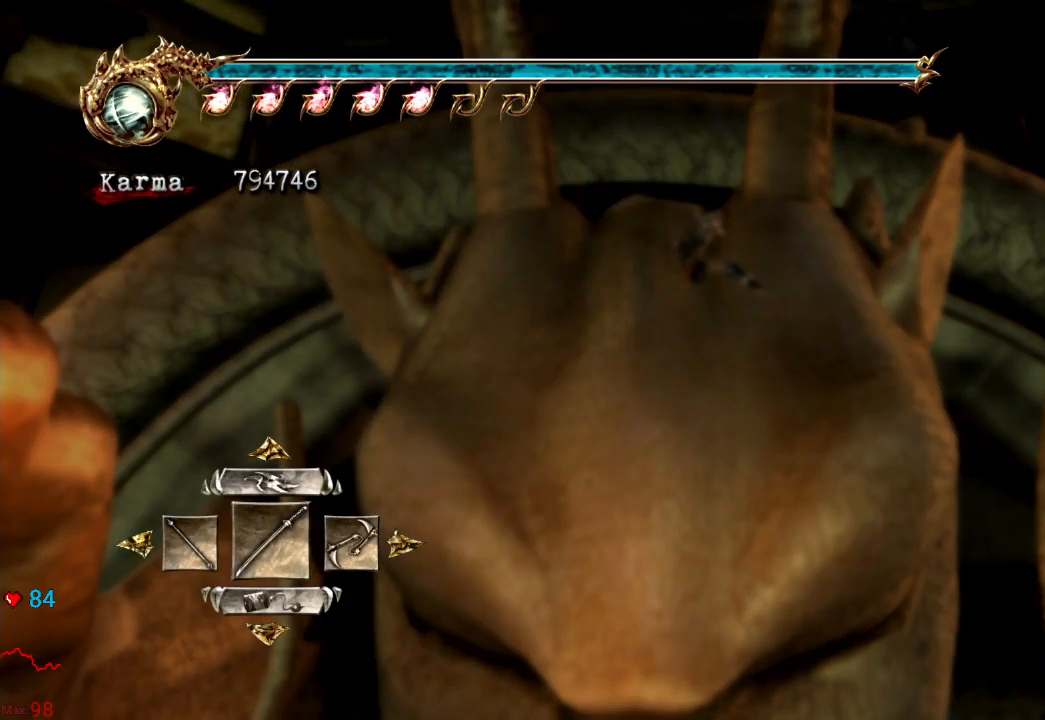
{"dt_ms": 500, "buttons": [], "left_stick": "center", "right_stick": "center", "events": []}
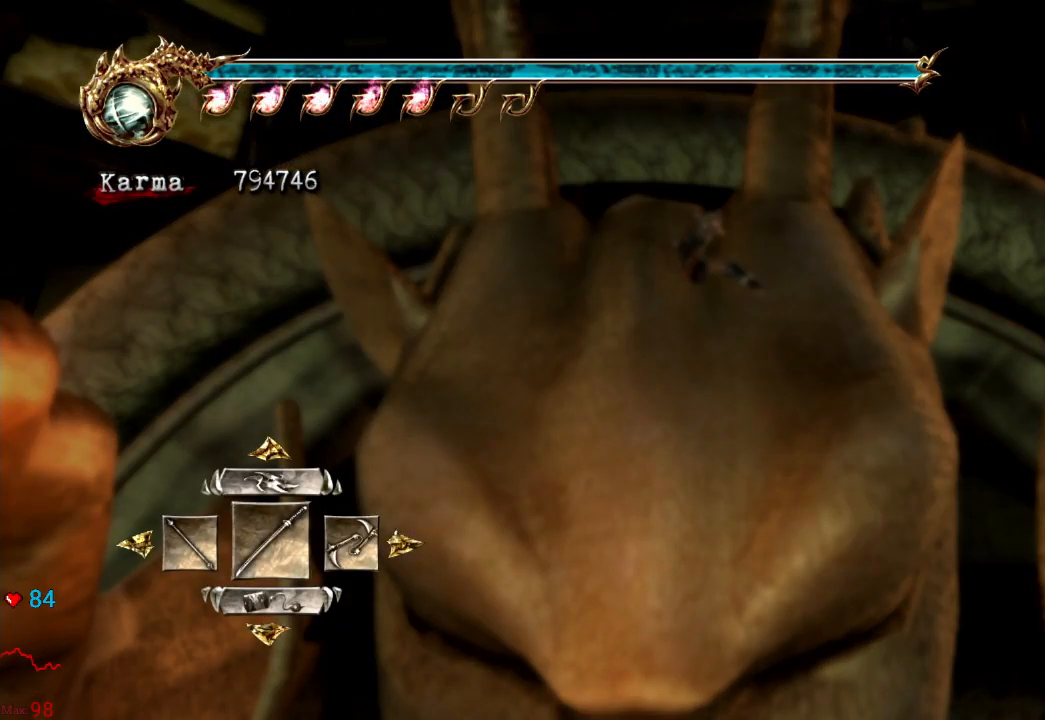
{"dt_ms": 500, "buttons": [], "left_stick": "center", "right_stick": "center", "events": []}
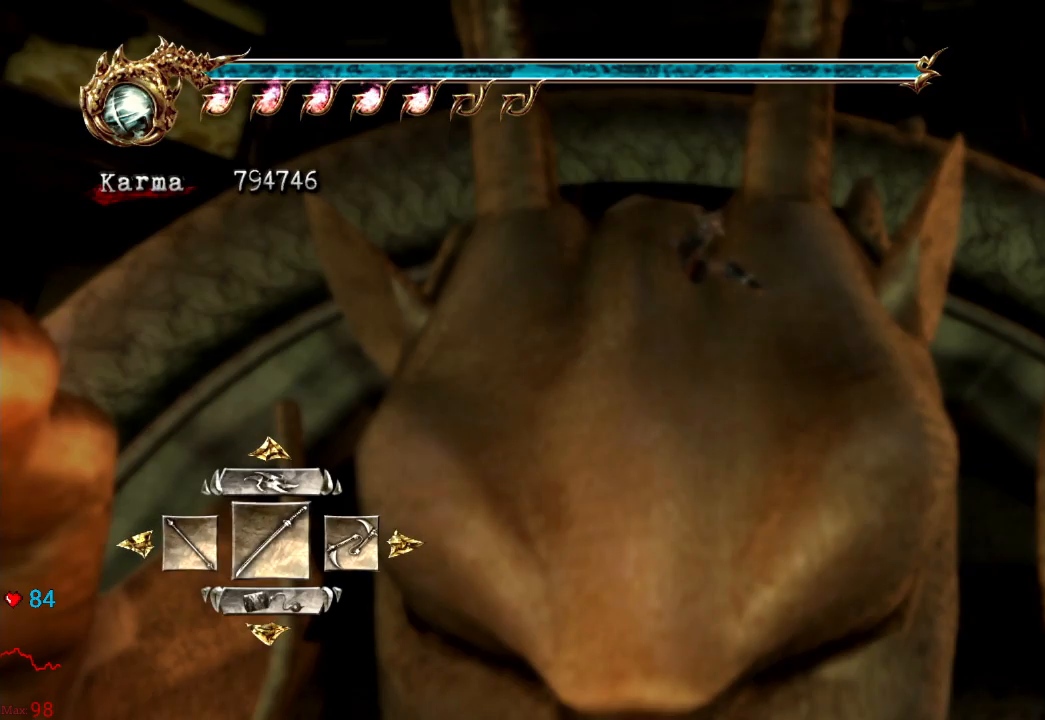
{"dt_ms": 500, "buttons": [], "left_stick": "center", "right_stick": "center", "events": [[233, "A", "down"], [367, "A", "up"]]}
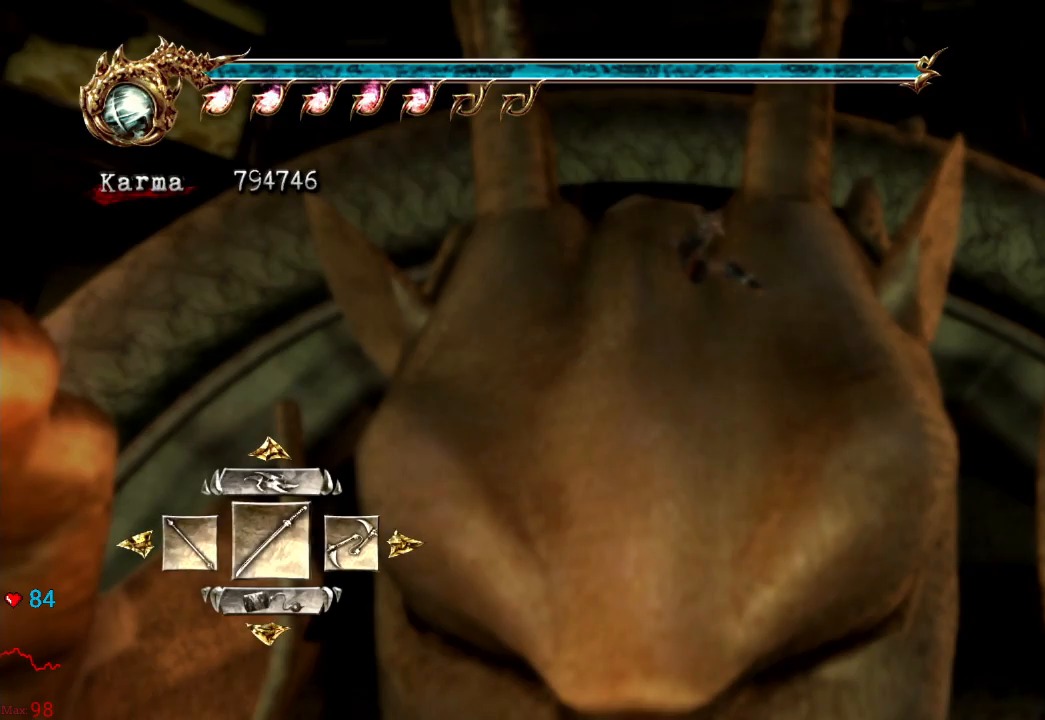
{"dt_ms": 500, "buttons": [], "left_stick": "center", "right_stick": "center", "events": []}
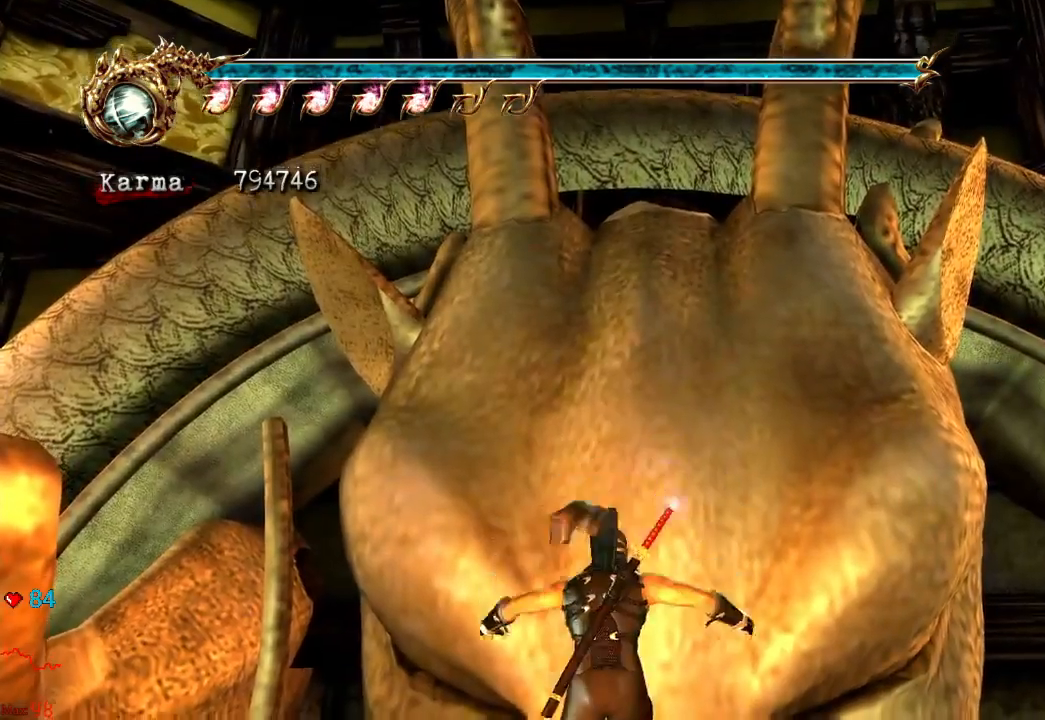
{"dt_ms": 1000, "buttons": [], "left_stick": "center", "right_stick": "center"}
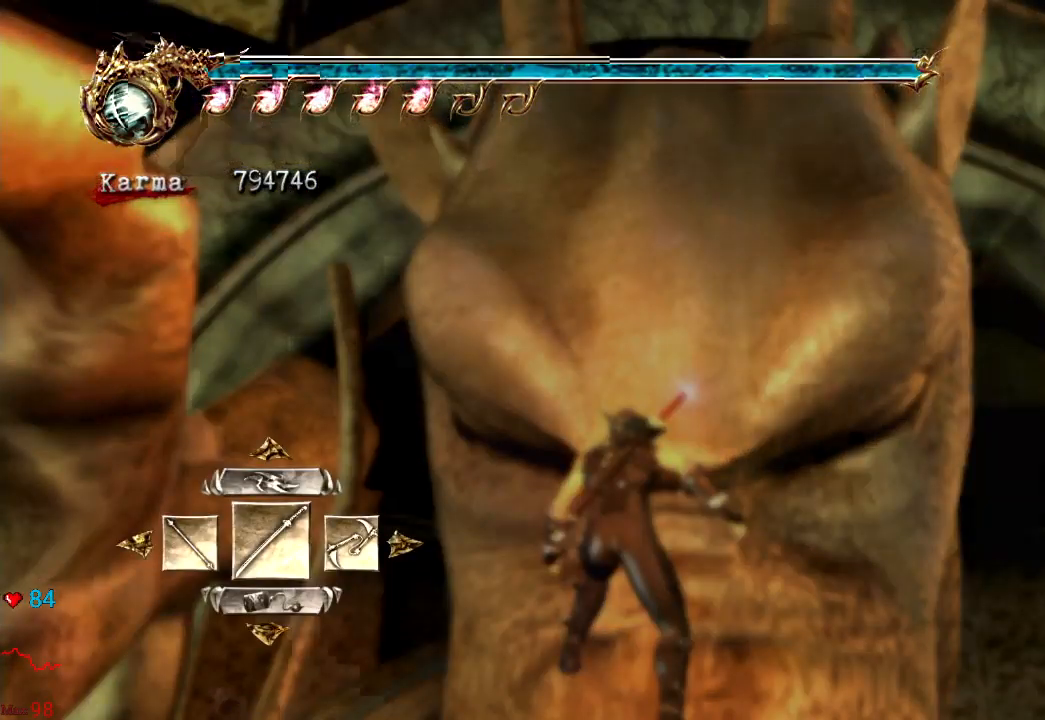
{"dt_ms": 500, "buttons": [], "left_stick": "center", "right_stick": "left", "events": [[50, "DPAD_LEFT", "down"], [167, "DPAD_LEFT", "up"], [200, "A", "down"], [300, "A", "up"], [467, "right_stick", "left"]]}